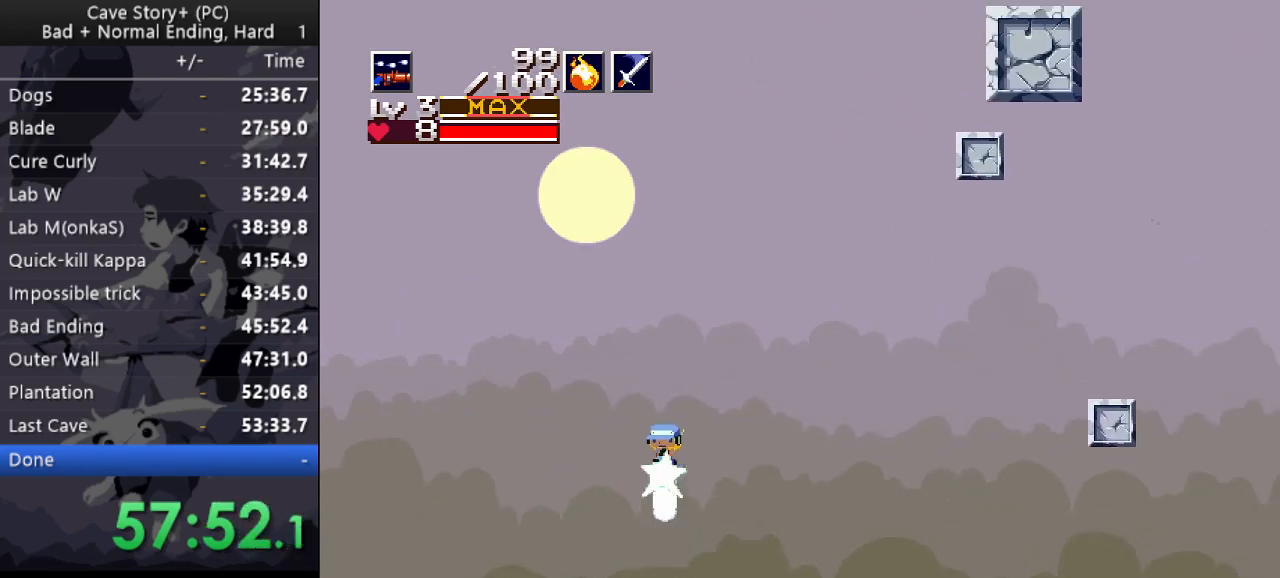
Gameplay with keyboard; each line is a JSON object with the keys held at the frame after it. "events" lists presses ("down") and releases ("up") of "a", "down", "left", "q", "right", "s", "up", "w", "x" and "z" between this image and that frame as [ms after this image, input, new state], when the widget could be followed in between. No other keys are recorded. Mouse input is not recorded.
{"keys": ["down", "z"], "events": [[167, "x", "up"]]}
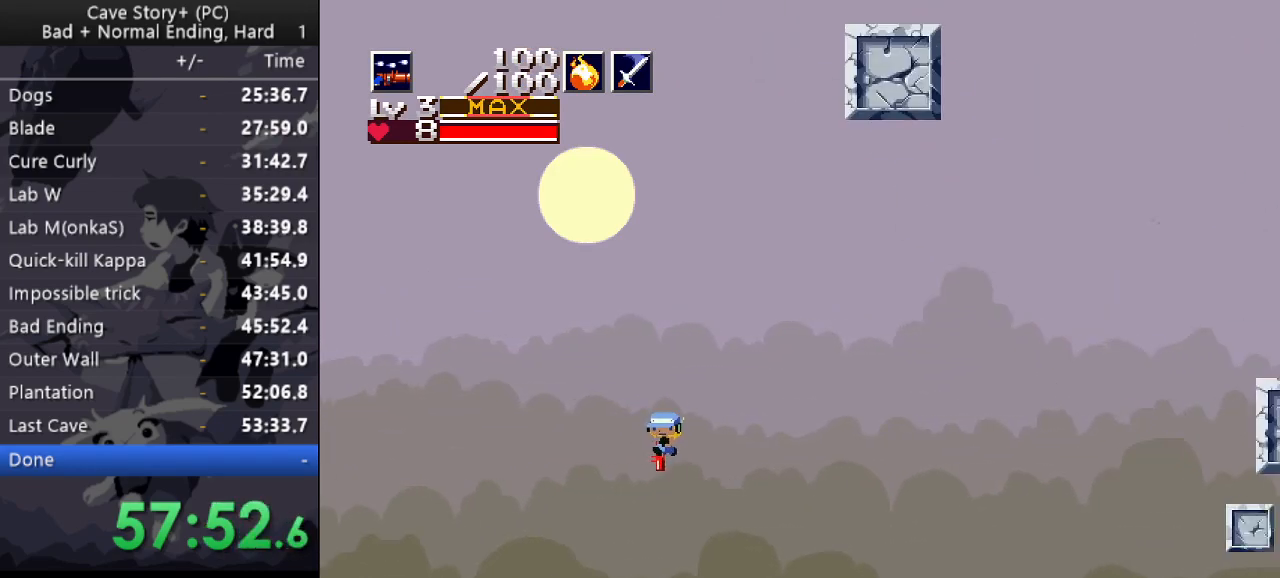
{"keys": ["down", "x", "z"], "events": [[417, "x", "down"]]}
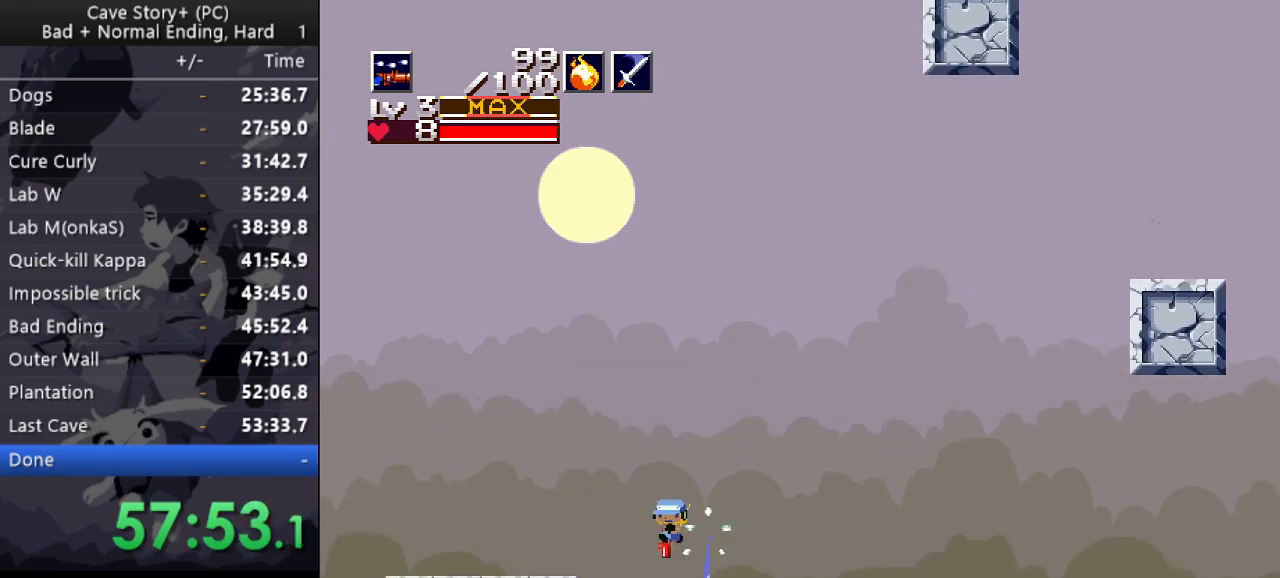
{"keys": ["left", "up"], "events": [[333, "x", "up"], [333, "z", "up"], [383, "down", "up"], [433, "left", "down"], [467, "up", "down"]]}
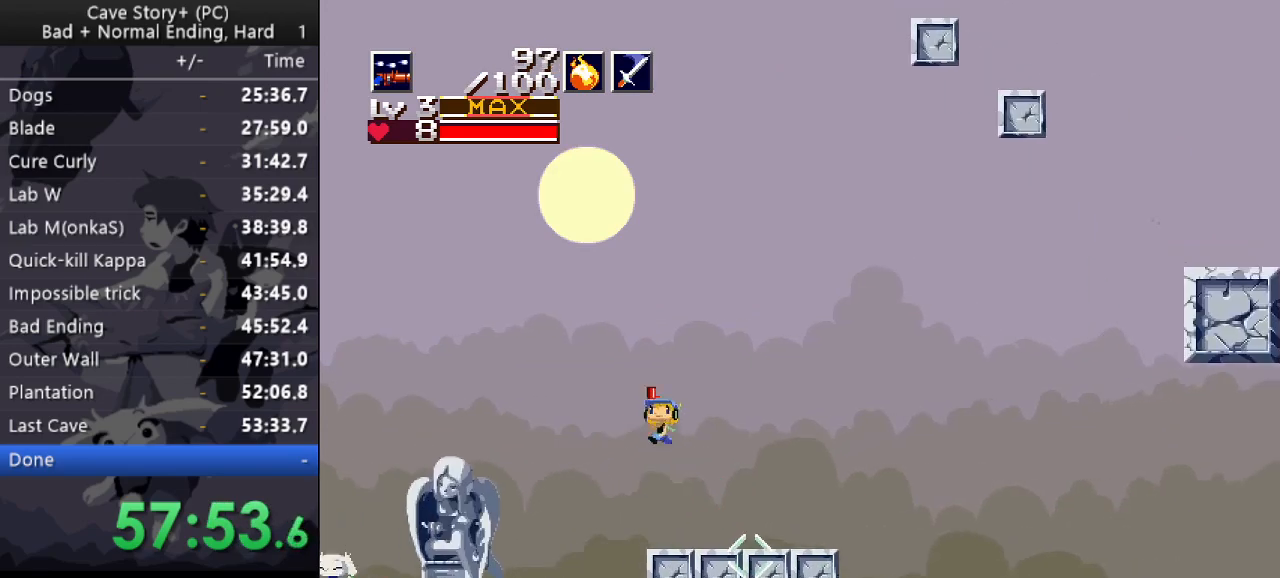
{"keys": ["left"], "events": [[17, "x", "down"], [300, "x", "up"], [400, "up", "up"]]}
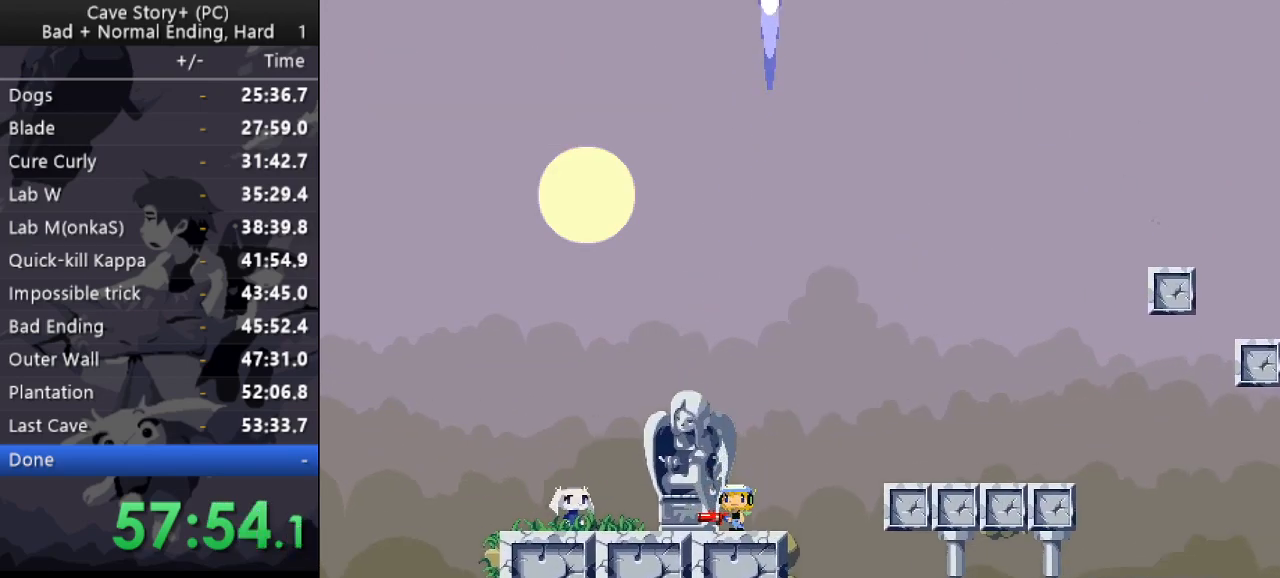
{"keys": ["z"], "events": [[33, "left", "up"], [33, "z", "down"], [83, "x", "down"], [133, "z", "up"], [183, "x", "up"], [183, "z", "down"], [267, "x", "down"], [267, "z", "up"], [317, "z", "down"], [367, "x", "up"], [400, "x", "down"], [400, "z", "up"], [450, "z", "down"], [500, "x", "up"]]}
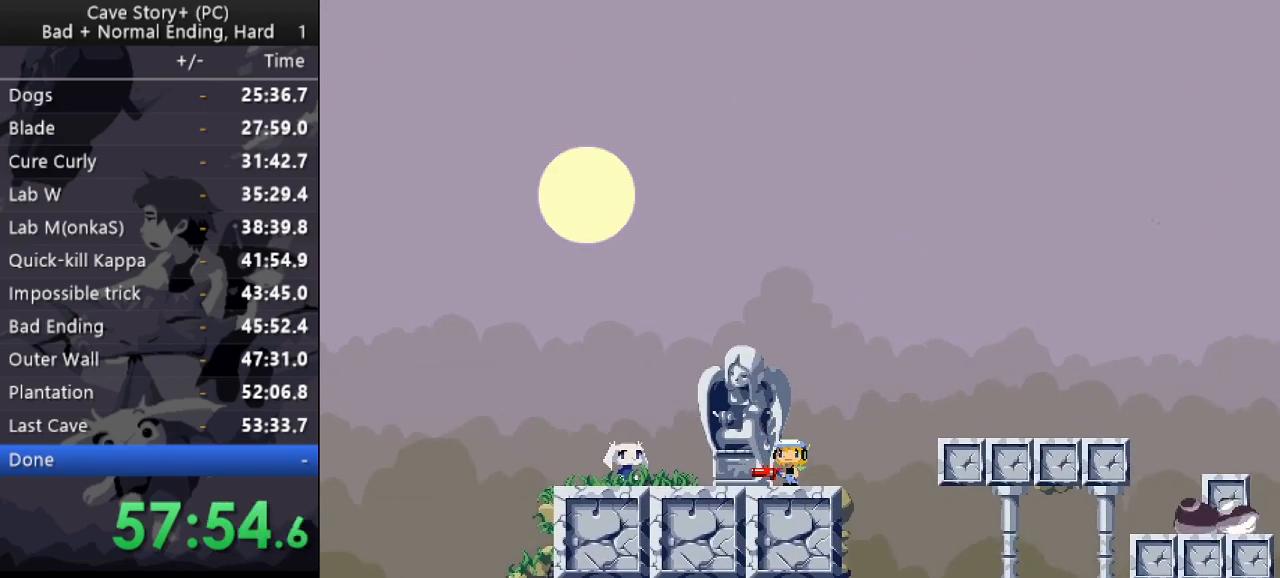
{"keys": ["x"], "events": [[50, "x", "down"], [50, "z", "up"], [100, "z", "down"], [150, "x", "up"], [183, "x", "down"], [183, "z", "up"], [233, "z", "down"], [283, "x", "up"], [333, "x", "down"], [333, "z", "up"], [383, "z", "down"], [417, "x", "up"], [467, "x", "down"], [467, "z", "up"]]}
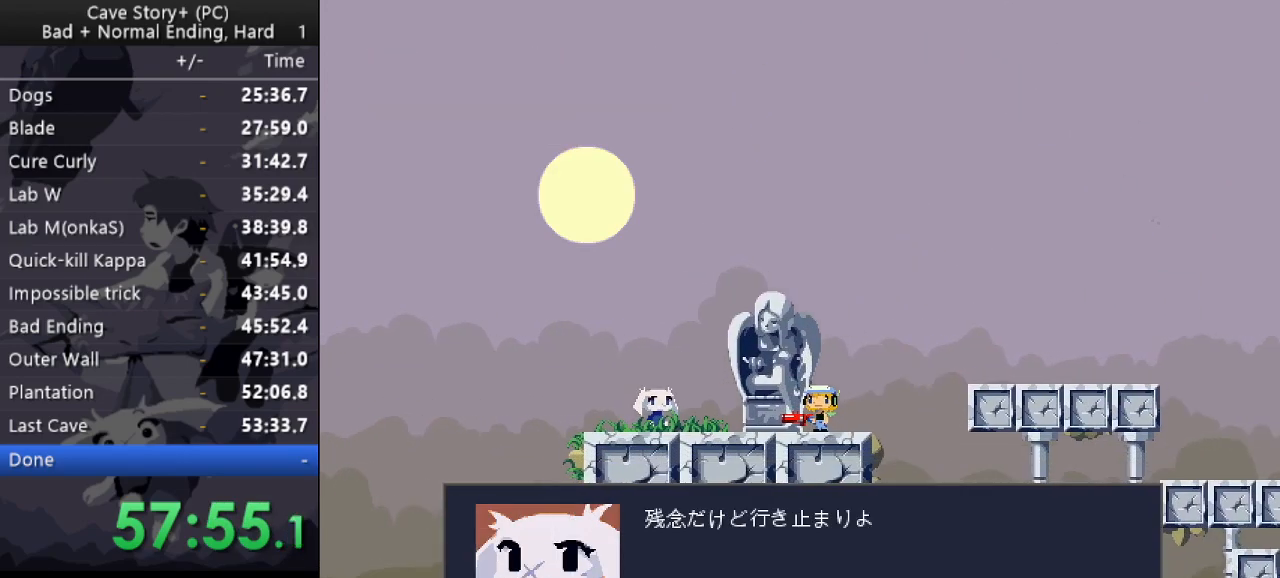
{"keys": ["z"], "events": [[67, "x", "up"], [67, "z", "down"], [117, "x", "down"], [117, "z", "up"], [200, "x", "up"], [200, "z", "down"], [250, "x", "down"], [300, "z", "up"], [350, "x", "up"], [350, "z", "down"], [450, "x", "down"], [450, "z", "up"], [483, "x", "up"], [483, "z", "down"]]}
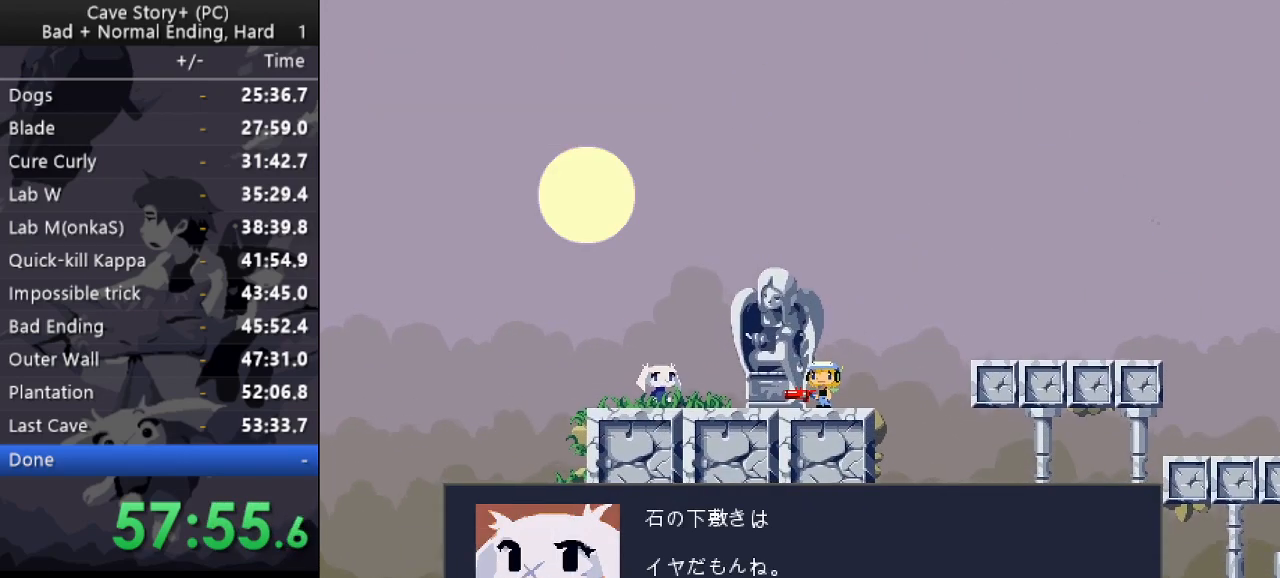
{"keys": ["x"], "events": [[83, "x", "down"], [83, "z", "up"], [133, "x", "up"], [133, "z", "down"], [217, "x", "down"], [217, "z", "up"], [267, "x", "up"], [267, "z", "down"], [317, "x", "down"], [317, "z", "up"], [417, "x", "up"], [417, "z", "down"], [450, "x", "down"], [450, "z", "up"]]}
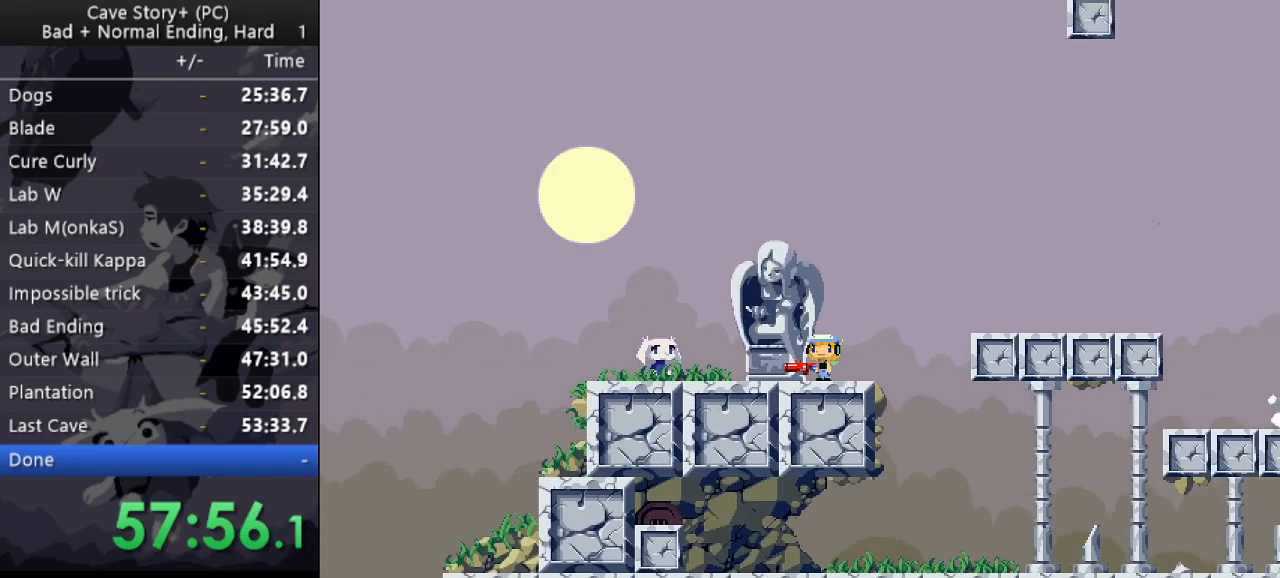
{"keys": ["z"], "events": [[50, "x", "up"], [50, "z", "down"], [100, "x", "down"], [100, "z", "up"], [150, "z", "down"], [200, "x", "up"], [233, "x", "down"], [233, "z", "up"], [283, "z", "down"], [333, "x", "up"], [383, "x", "down"], [383, "z", "up"], [433, "z", "down"], [467, "x", "up"]]}
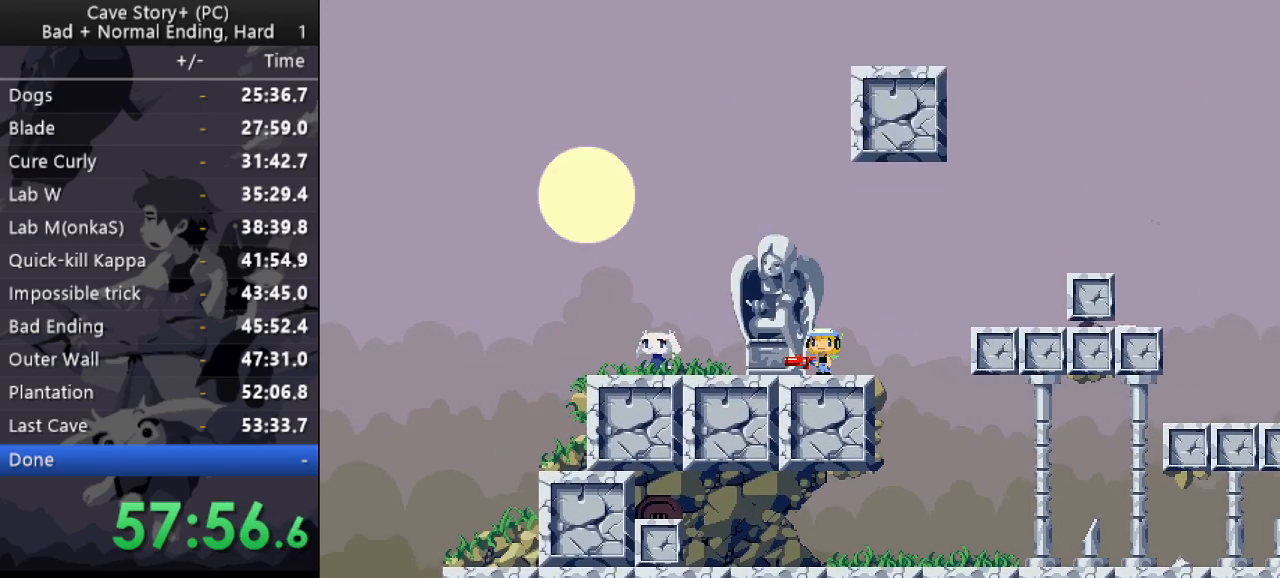
{"keys": ["x", "z"], "events": [[17, "x", "down"], [17, "z", "up"], [67, "x", "up"], [67, "z", "down"], [117, "x", "down"], [117, "z", "up"], [217, "x", "up"], [217, "z", "down"], [250, "x", "down"], [250, "z", "up"], [300, "z", "down"], [350, "x", "up"], [400, "x", "down"], [400, "z", "up"], [433, "z", "down"]]}
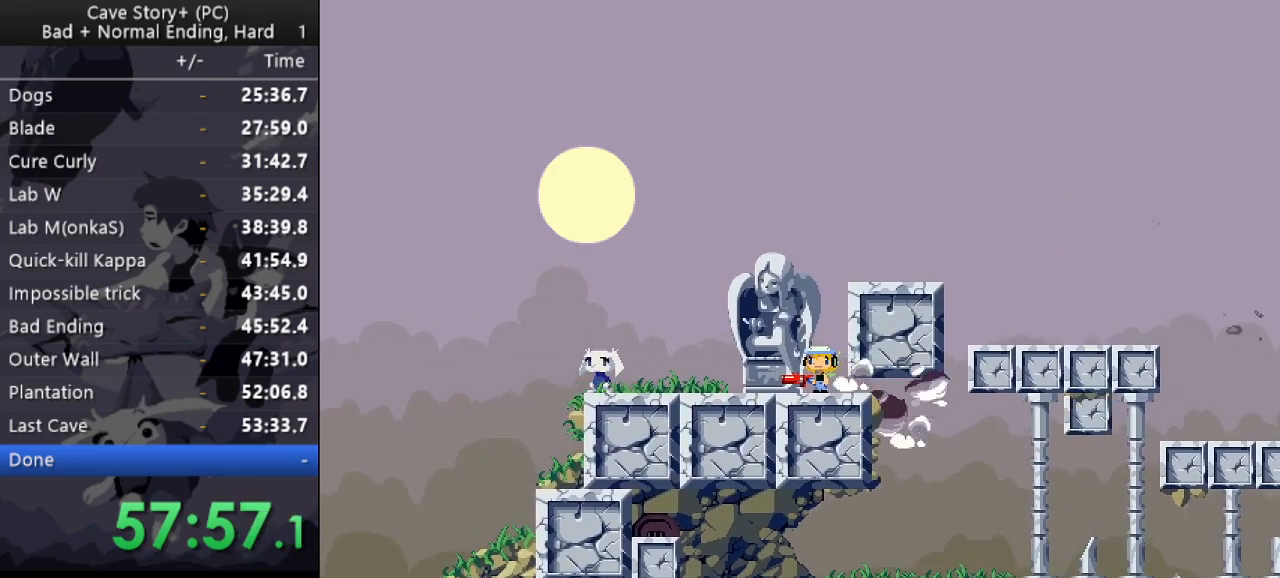
{"keys": ["left", "x"], "events": [[83, "x", "up"], [133, "x", "down"], [133, "z", "up"], [217, "z", "down"], [317, "x", "up"], [367, "x", "down"], [400, "left", "down"], [400, "z", "up"], [450, "z", "down"], [500, "z", "up"]]}
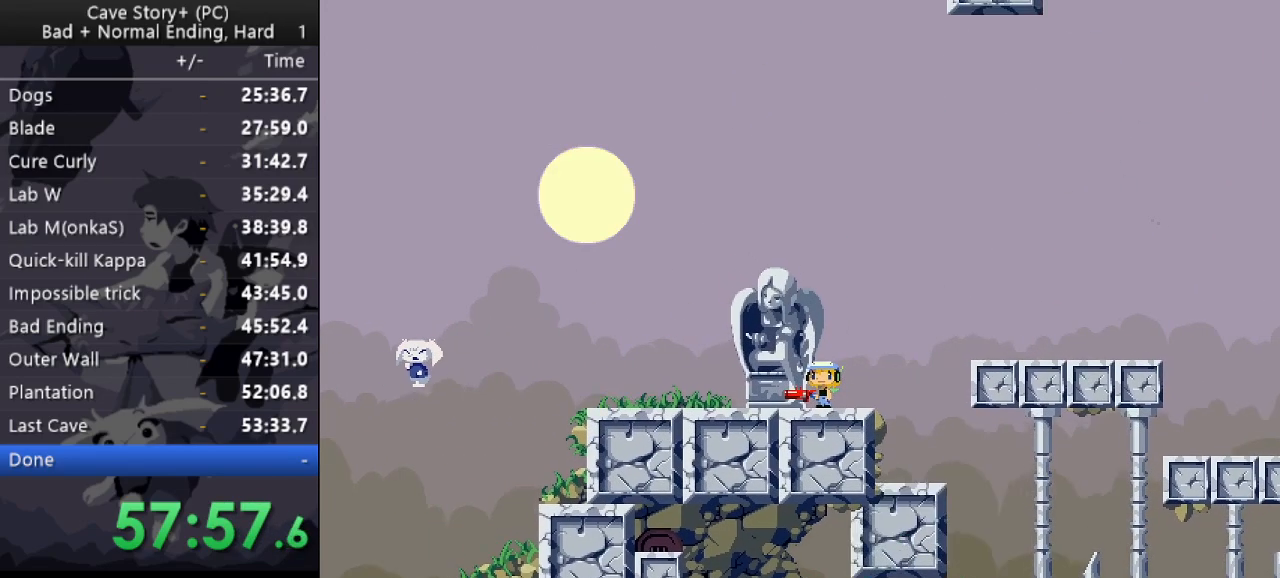
{"keys": ["left", "z"], "events": [[50, "x", "up"], [50, "z", "down"], [150, "x", "down"], [183, "x", "up"], [333, "x", "down"], [383, "x", "up"], [433, "x", "down"], [467, "x", "up"]]}
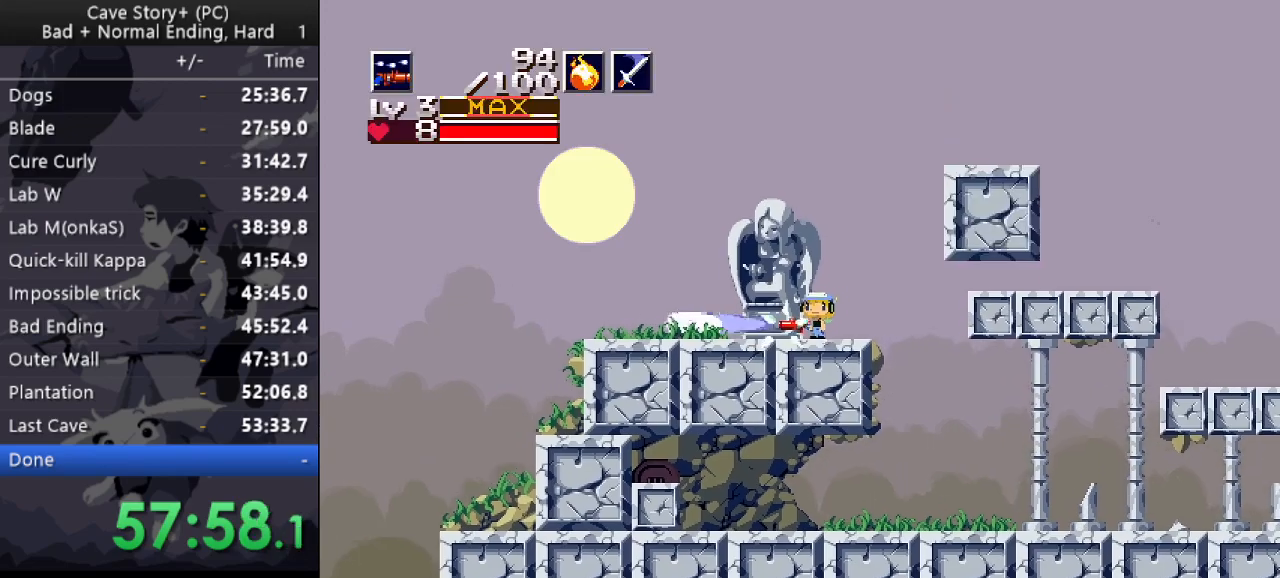
{"keys": ["left"], "events": [[67, "x", "down"], [250, "x", "up"], [350, "z", "up"]]}
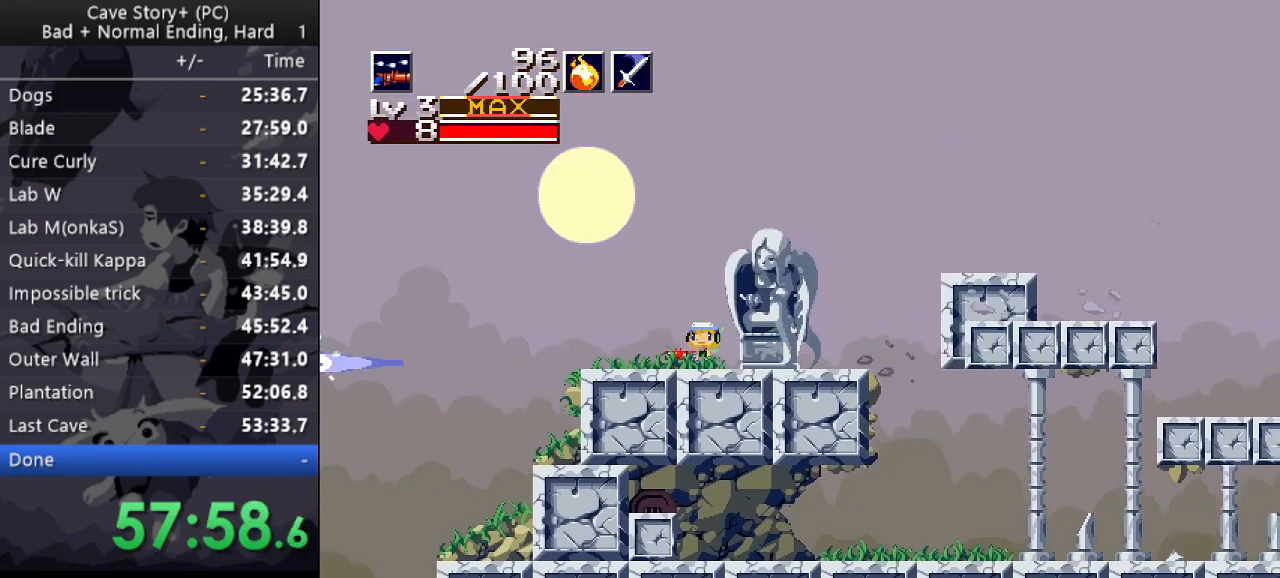
{"keys": ["down", "left", "z"], "events": [[217, "z", "down"], [417, "down", "down"]]}
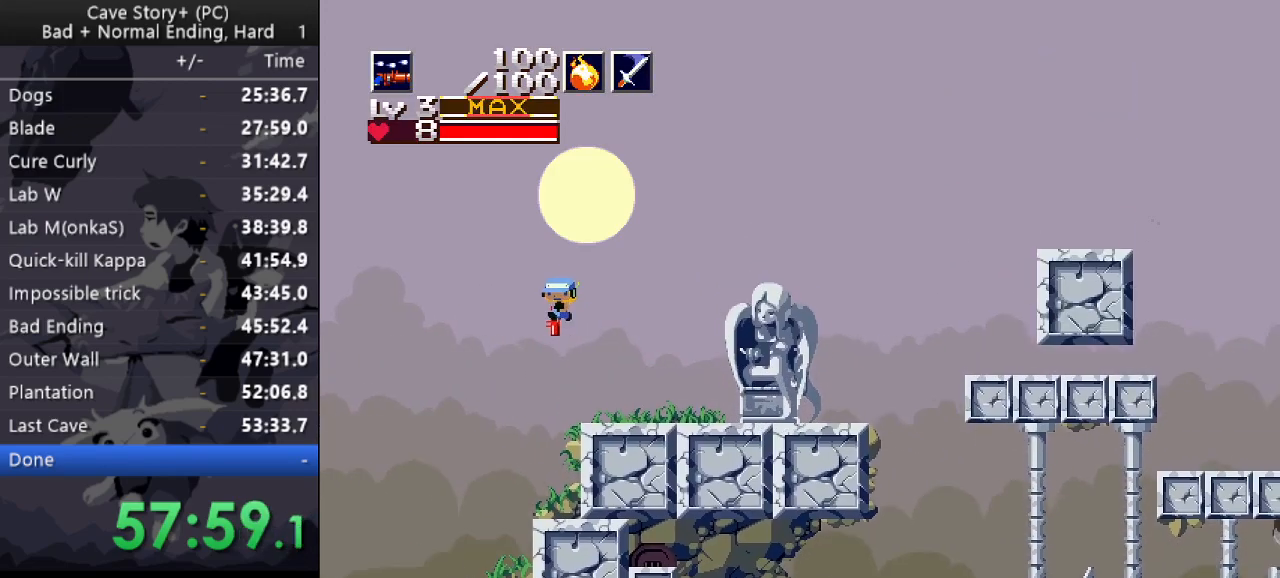
{"keys": ["down", "left", "x"], "events": [[333, "z", "up"], [433, "x", "down"]]}
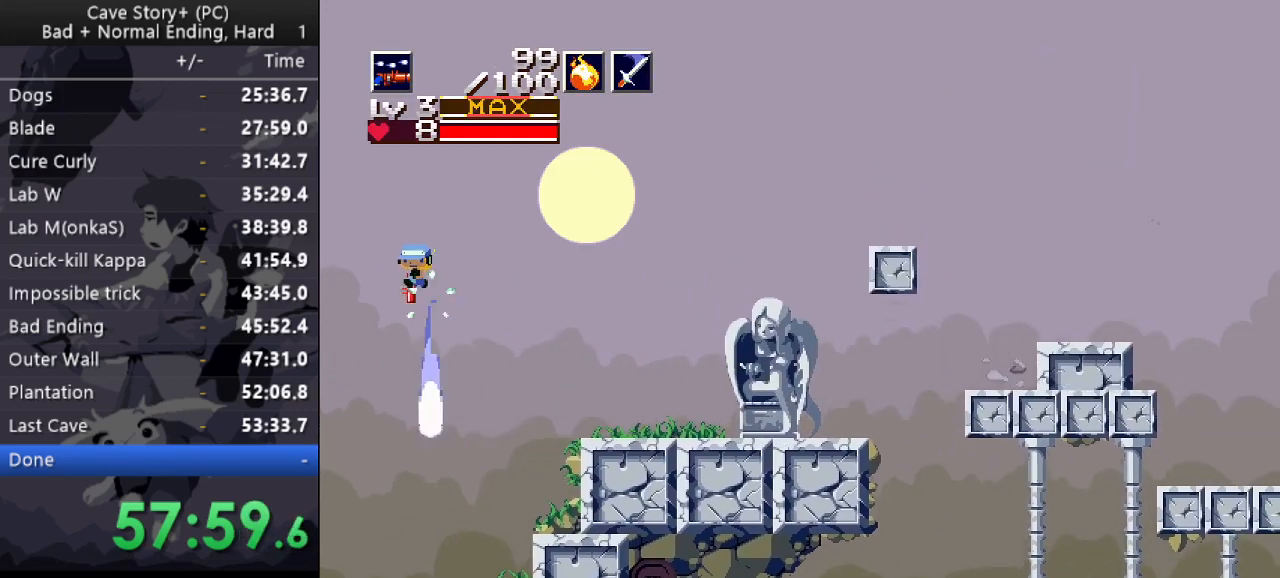
{"keys": [], "events": [[117, "x", "up"], [350, "down", "up"], [350, "left", "up"]]}
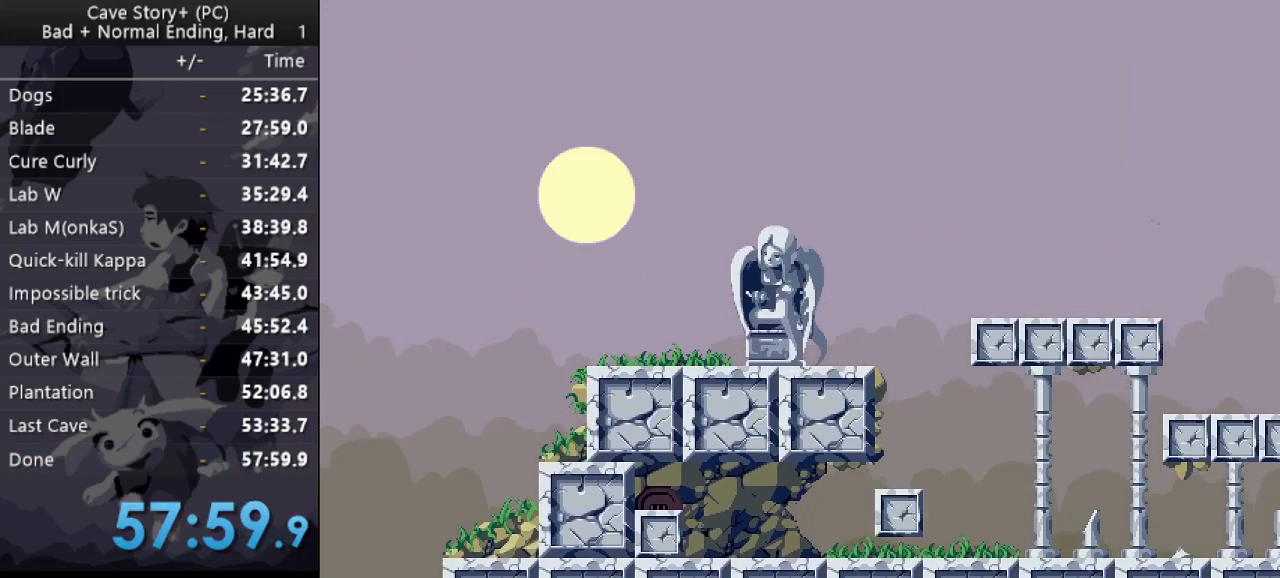
{"keys": [], "events": []}
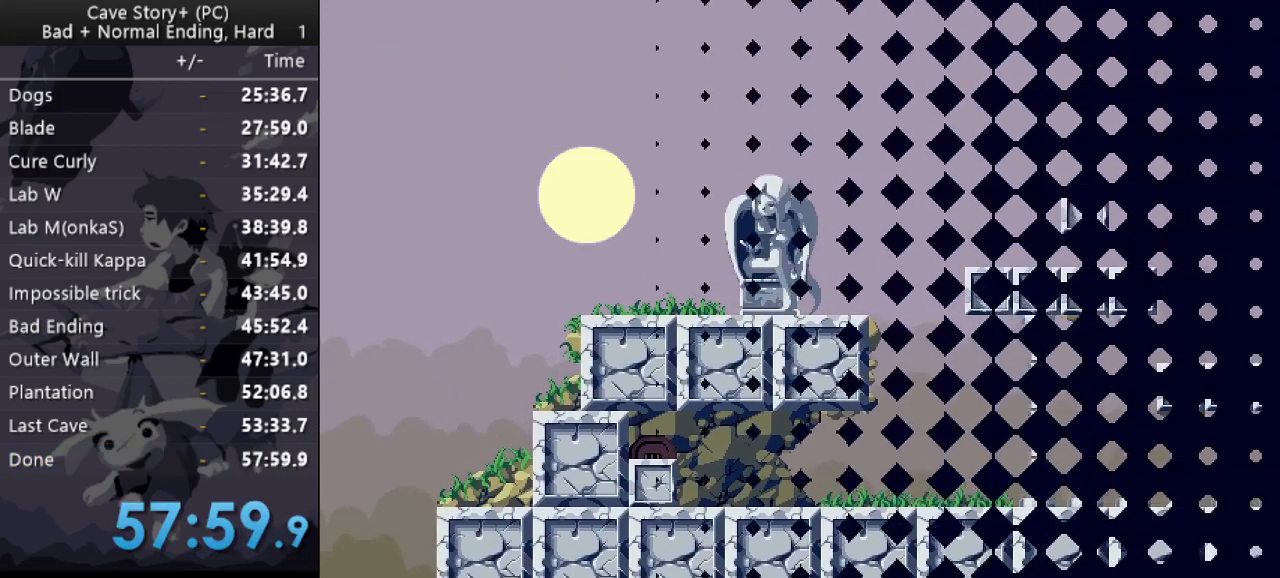
{"keys": [], "events": []}
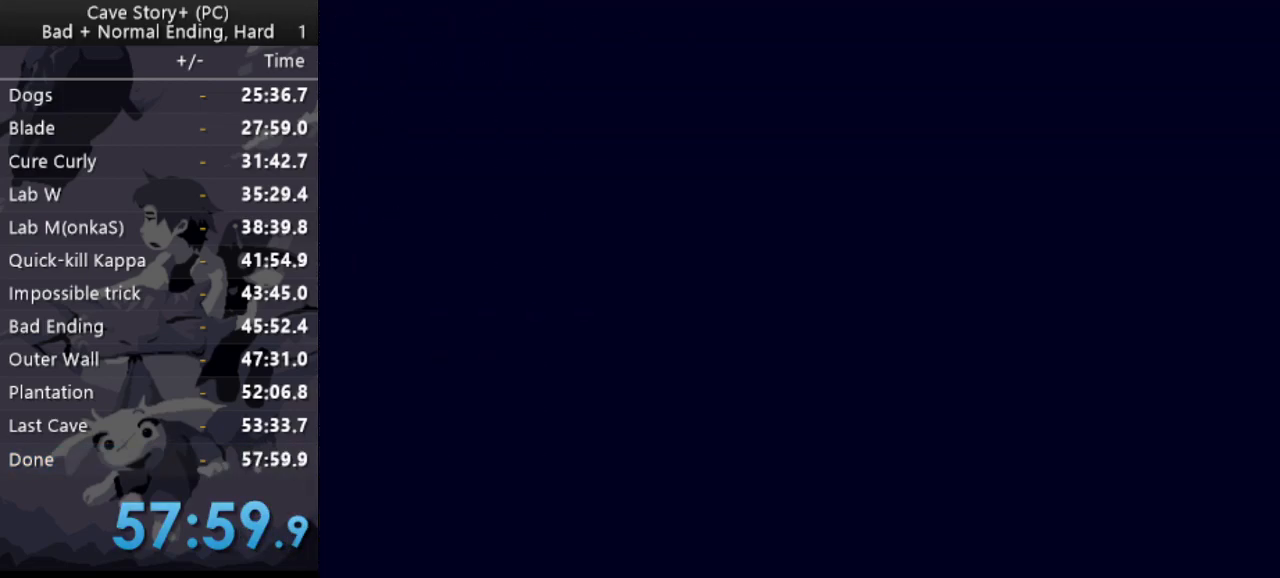
{"keys": [], "events": []}
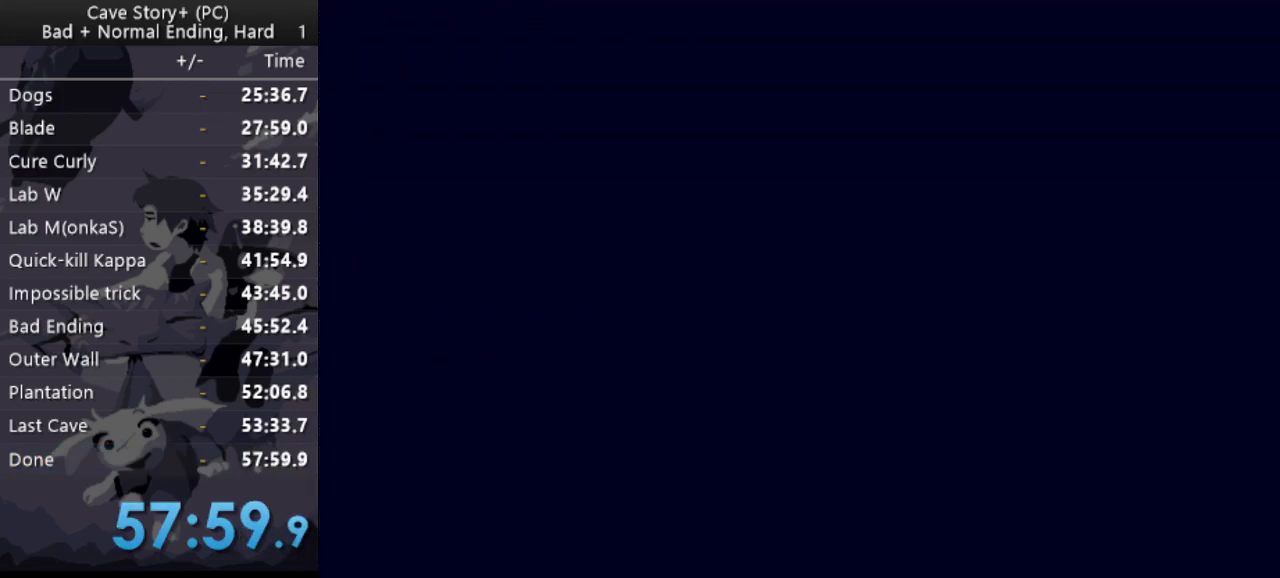
{"keys": [], "events": []}
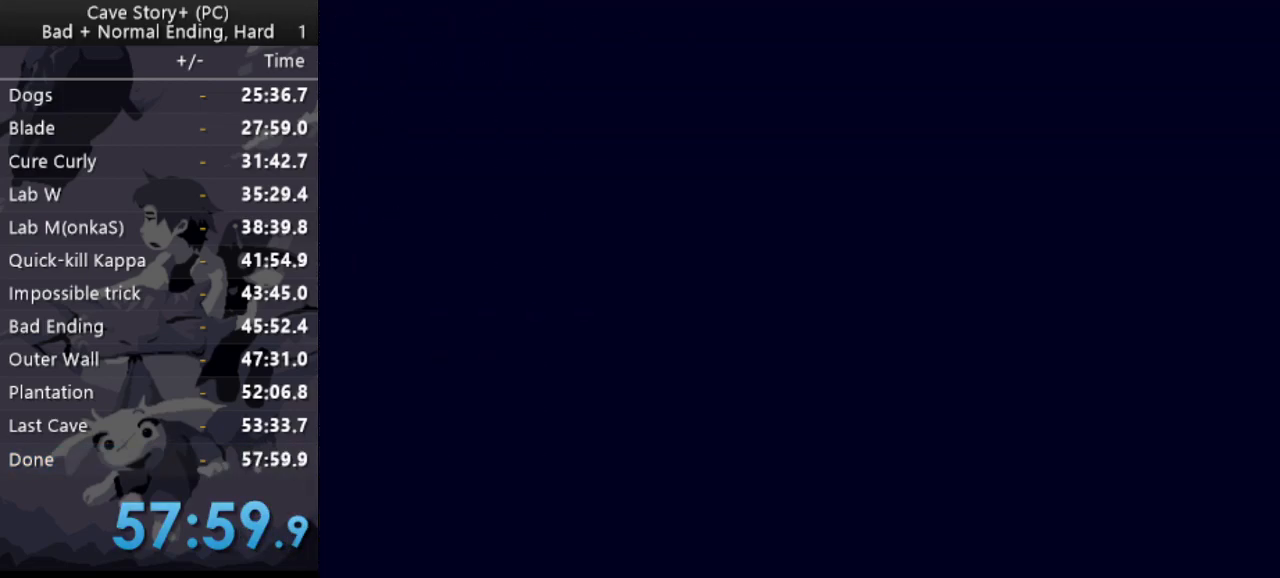
{"keys": [], "events": []}
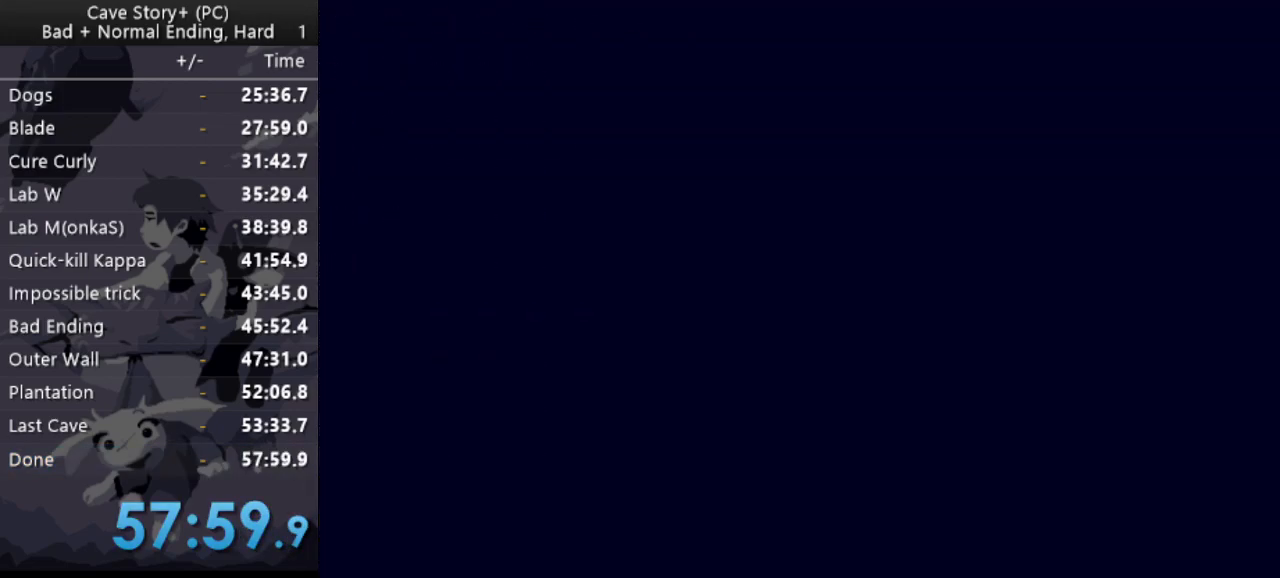
{"keys": [], "events": []}
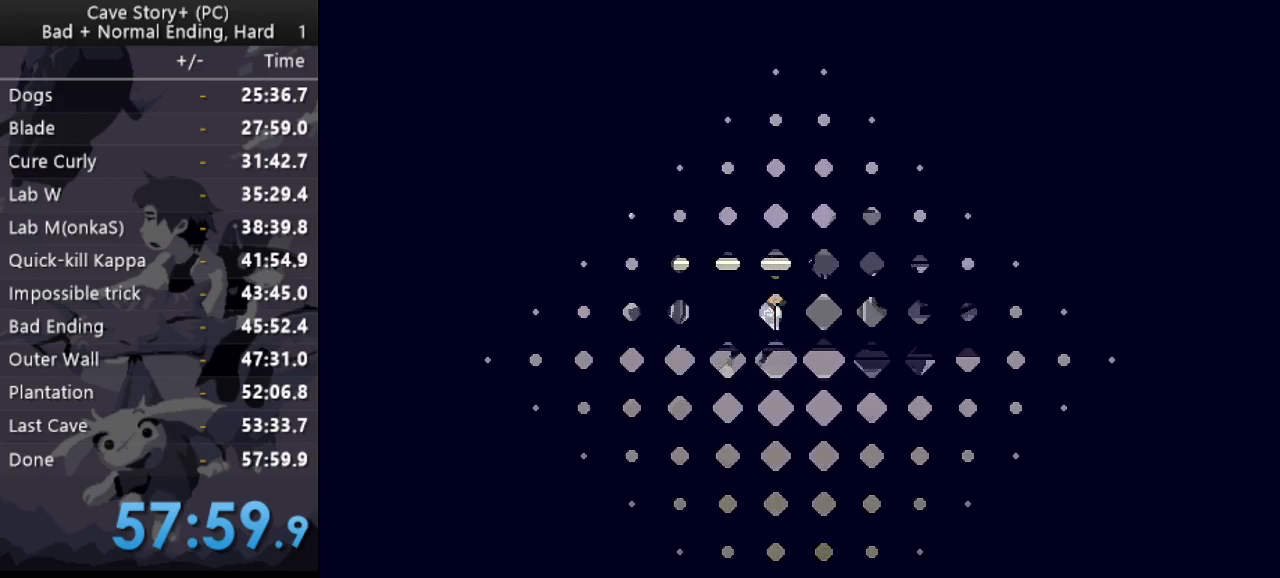
{"keys": ["z"], "events": [[133, "z", "down"], [217, "x", "down"], [267, "z", "up"], [317, "z", "down"], [350, "x", "up"], [400, "x", "down"], [400, "z", "up"], [450, "z", "down"], [500, "x", "up"]]}
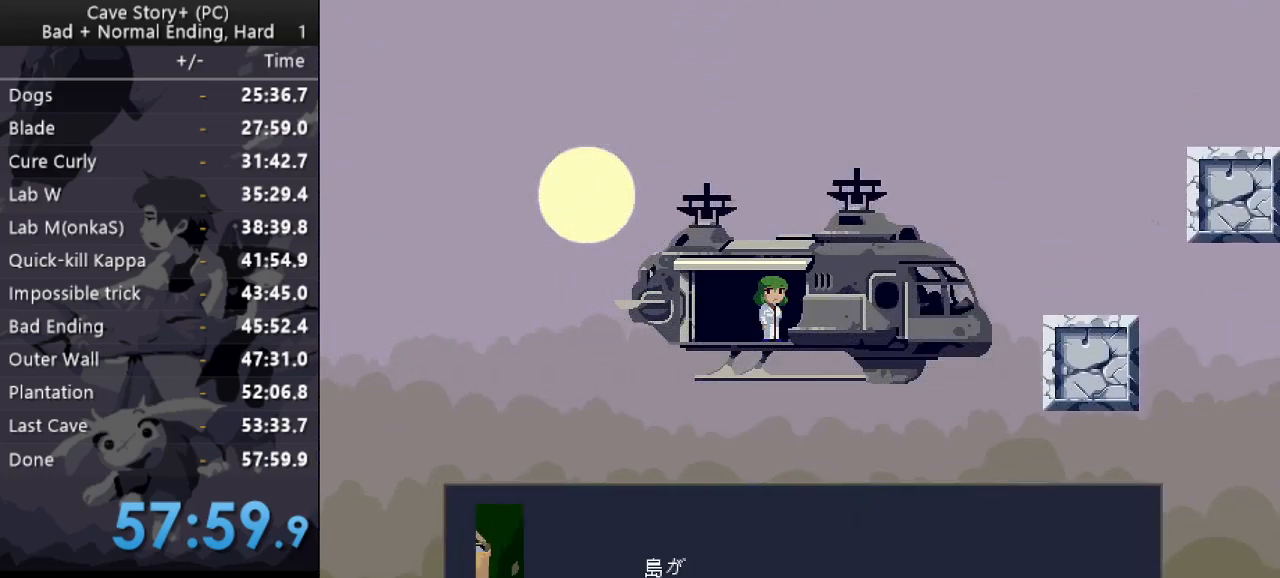
{"keys": ["x"], "events": [[50, "x", "down"], [50, "z", "up"], [100, "z", "down"], [150, "x", "up"], [200, "x", "down"], [200, "z", "up"], [233, "z", "down"], [283, "x", "up"], [333, "x", "down"], [333, "z", "up"], [383, "x", "up"], [383, "z", "down"], [467, "x", "down"], [467, "z", "up"]]}
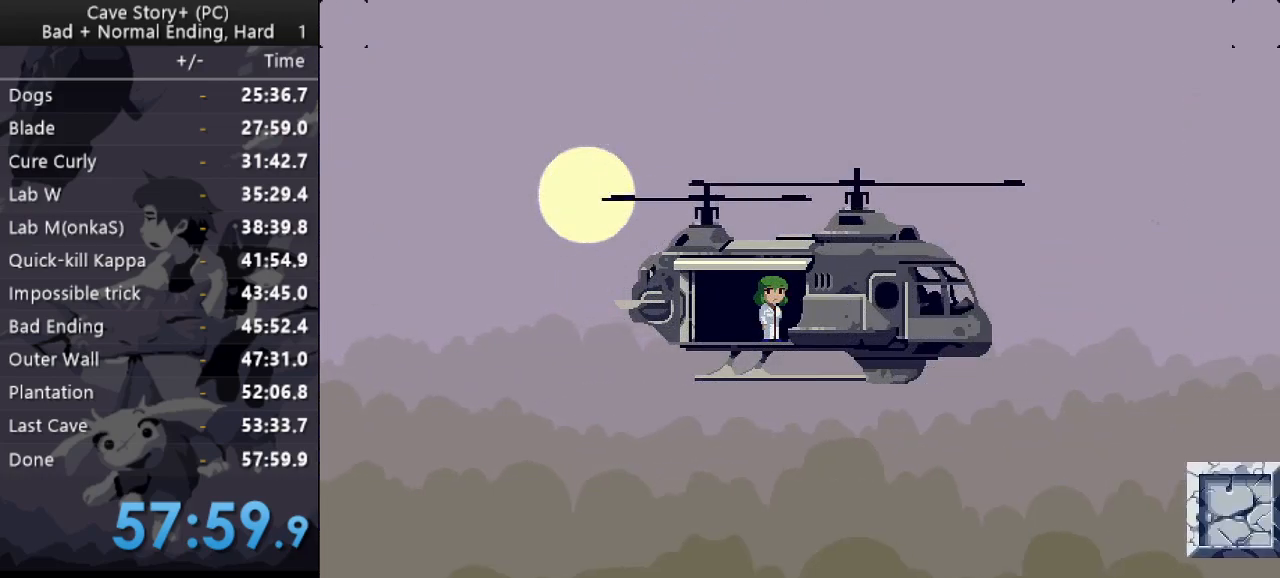
{"keys": ["x", "z"], "events": [[17, "x", "up"], [17, "z", "down"], [117, "x", "down"], [117, "z", "up"], [167, "z", "down"], [200, "x", "up"], [250, "x", "down"], [250, "z", "up"], [300, "x", "up"], [300, "z", "down"], [350, "x", "down"], [400, "z", "up"], [433, "x", "up"], [433, "z", "down"], [483, "x", "down"]]}
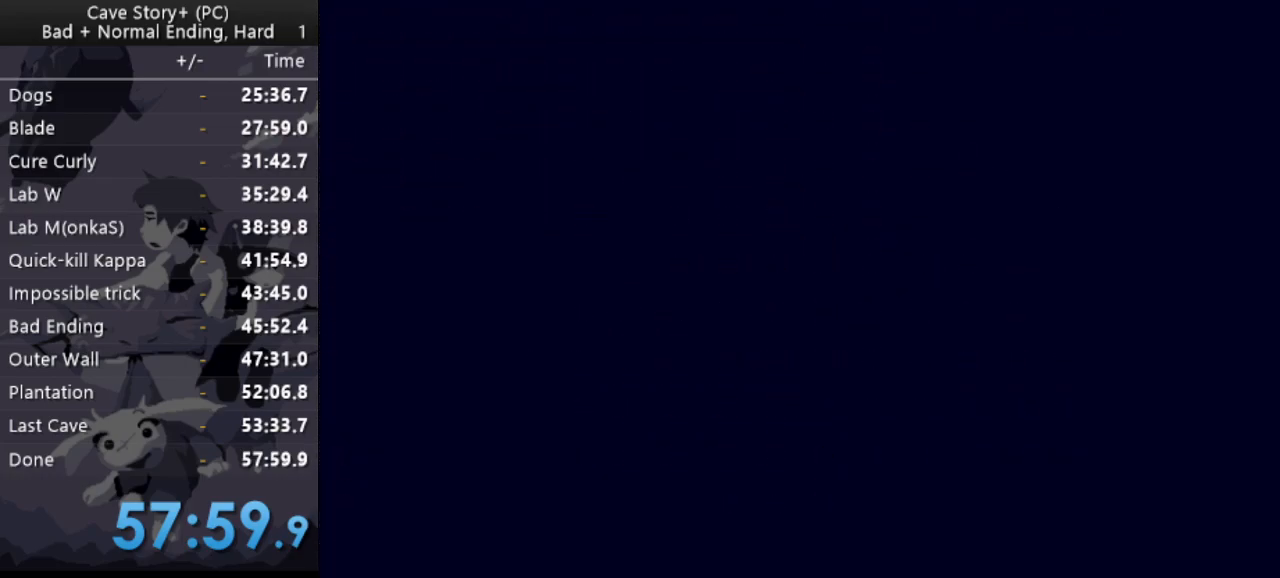
{"keys": ["z"], "events": [[33, "z", "up"], [83, "x", "up"], [83, "z", "down"], [133, "x", "down"], [183, "z", "up"], [217, "x", "up"], [217, "z", "down"], [267, "x", "down"], [267, "z", "up"], [317, "z", "down"], [367, "x", "up"], [400, "x", "down"], [500, "x", "up"]]}
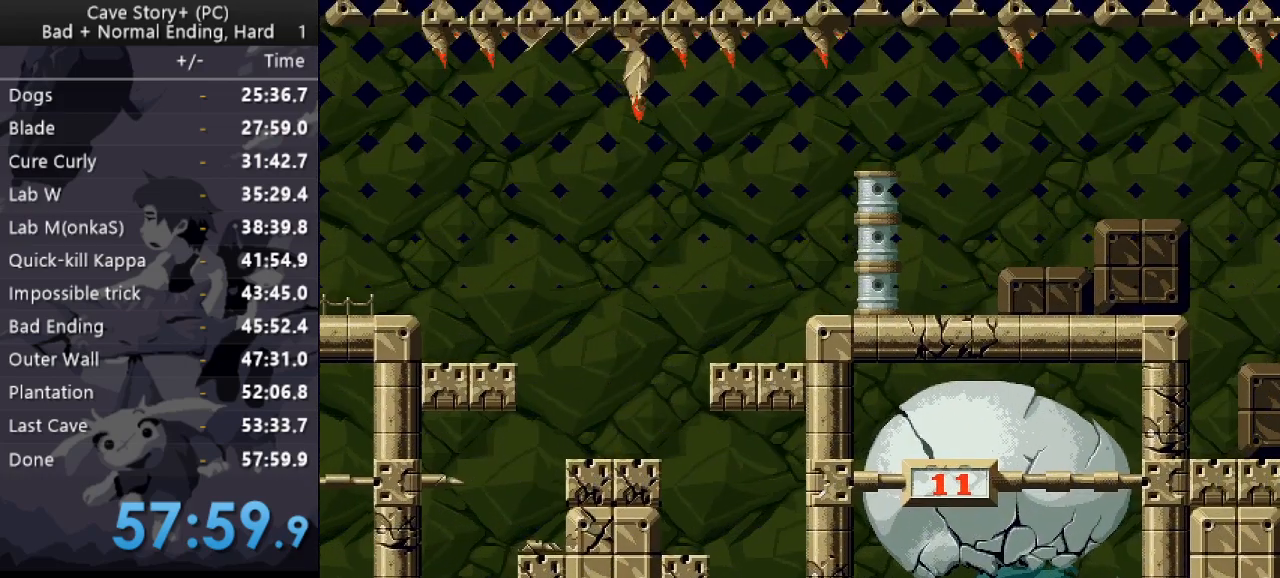
{"keys": ["x"], "events": [[50, "x", "down"], [83, "z", "up"], [150, "x", "up"], [150, "z", "down"], [183, "x", "down"], [183, "z", "up"], [283, "x", "up"], [283, "z", "down"], [317, "x", "down"], [317, "z", "up"], [367, "z", "down"], [417, "x", "up"], [467, "x", "down"], [467, "z", "up"]]}
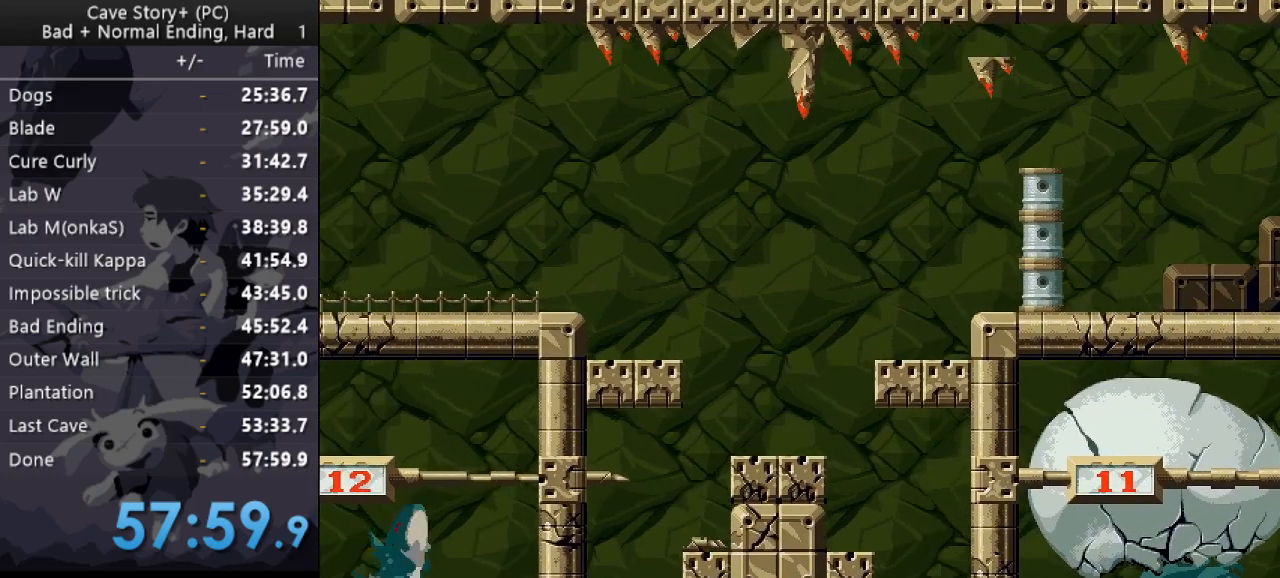
{"keys": [], "events": [[17, "z", "down"], [50, "x", "up"], [117, "x", "down"], [117, "z", "up"], [150, "z", "down"], [200, "x", "up"], [483, "z", "up"]]}